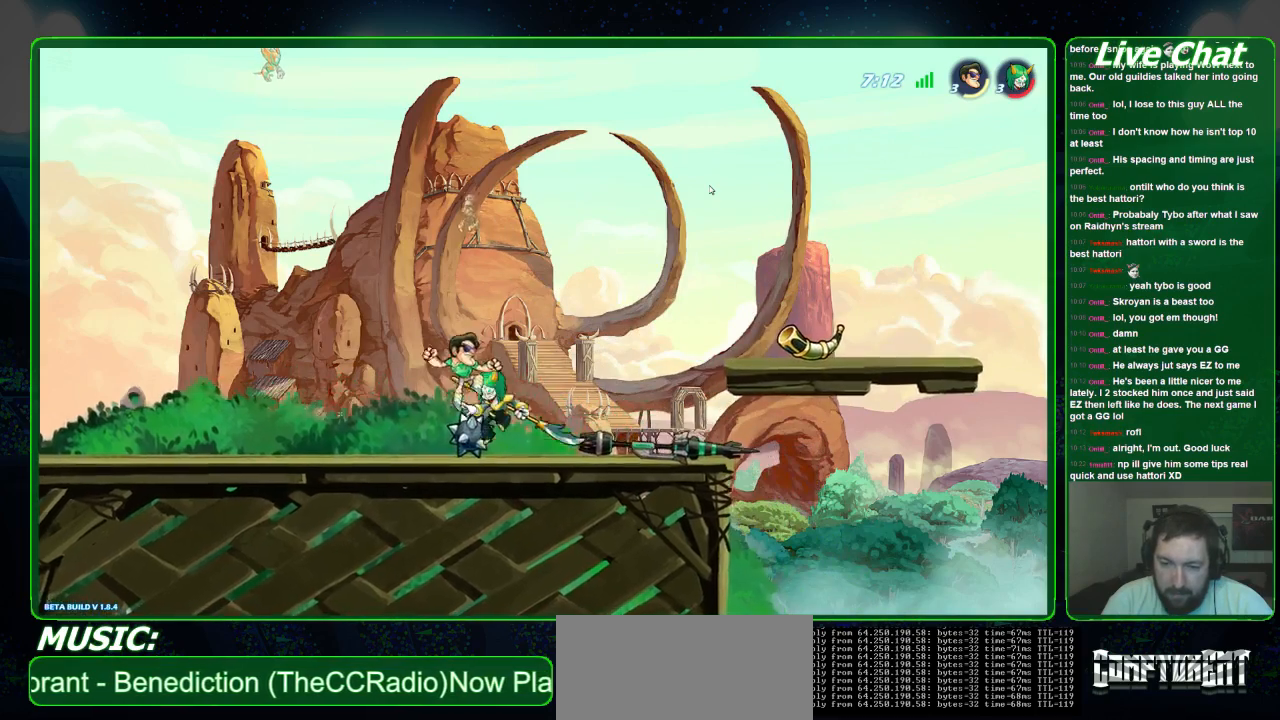
Gameplay with a controller (Xbox layout); each line is a JSON object with the inputs held at the frame after it (dt_ms = milliseconds from this image to that frame). "events" lists button and stick changes between this image and that frame as [ms after this image, input, new state], when the widget could be followed in between. Not read: DPAD_DOWN DPAD_LEFT DPAD_RIGHT DPAD_UP L3 R3 right_stick.
{"dt_ms": 500, "buttons": [], "left_stick": "up", "events": [[33, "X", "up"], [100, "X", "down"], [167, "X", "up"], [233, "X", "down"], [333, "X", "up"], [400, "X", "down"], [500, "X", "up"]]}
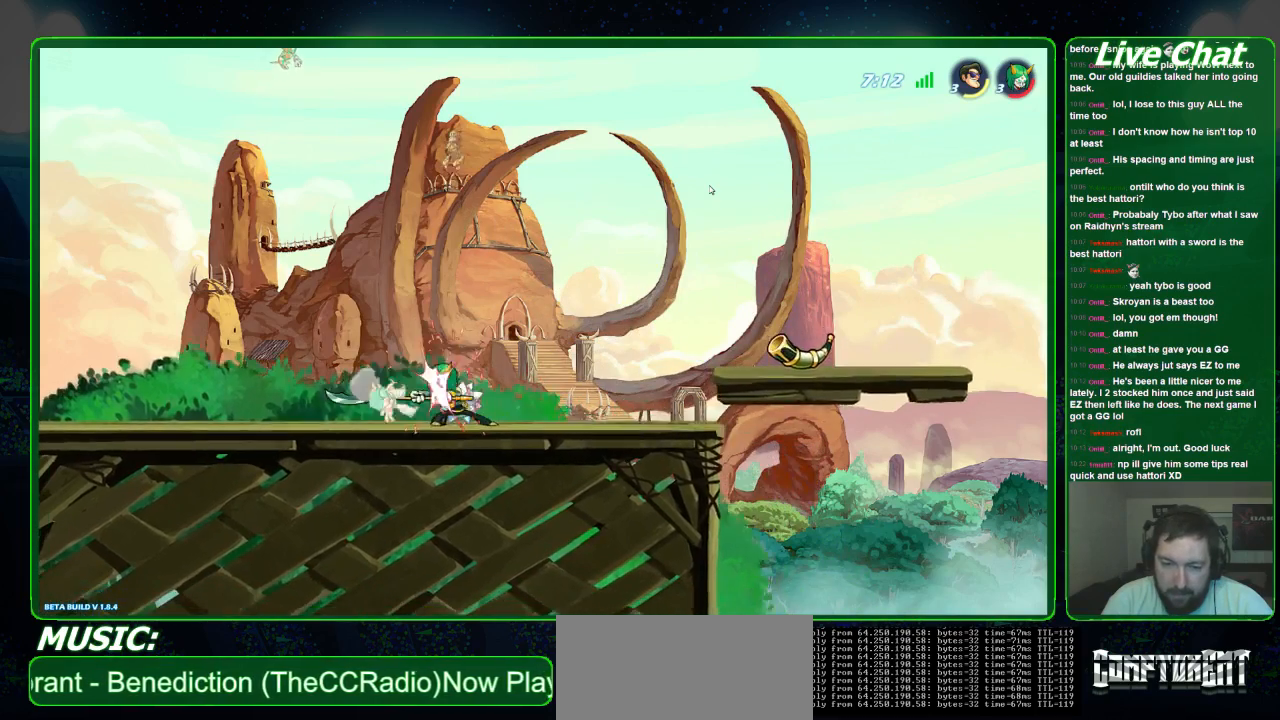
{"dt_ms": 500, "buttons": [], "left_stick": "down-right", "events": [[133, "left_stick", "right"], [400, "A", "down"], [433, "left_stick", "down-right"], [500, "A", "up"]]}
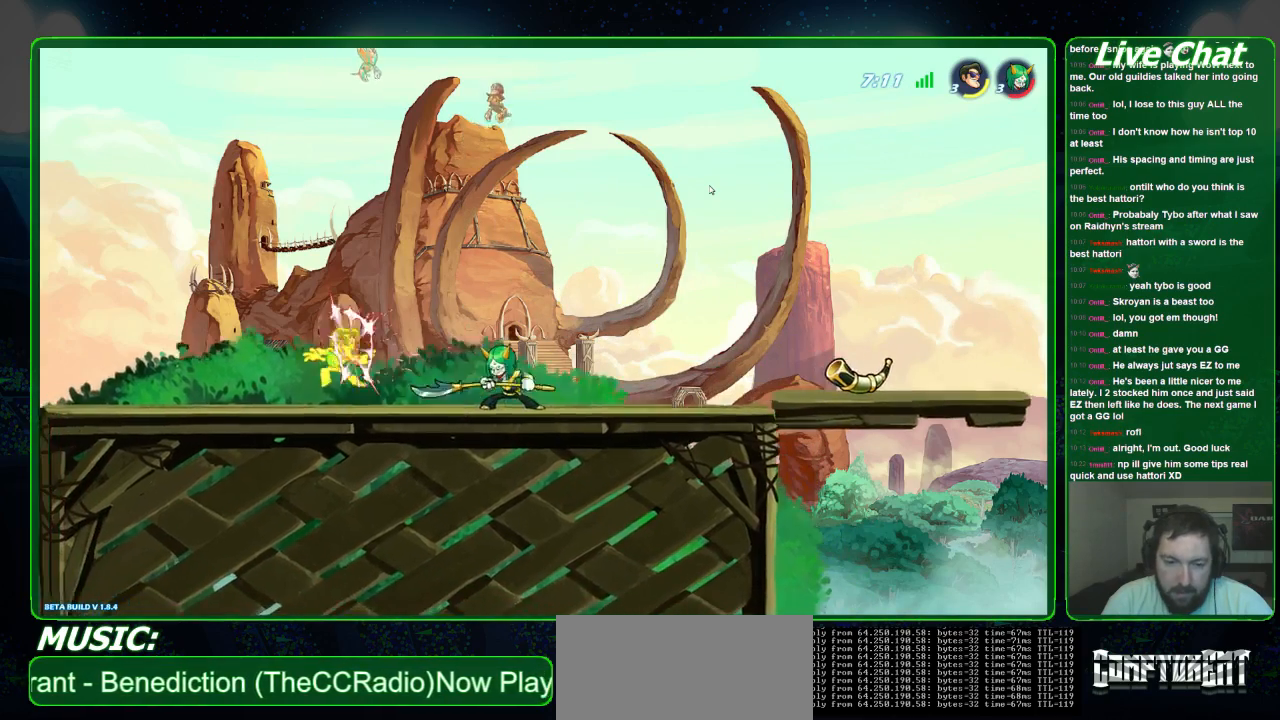
{"dt_ms": 500, "buttons": ["A"], "left_stick": "down-right", "events": [[333, "A", "down"]]}
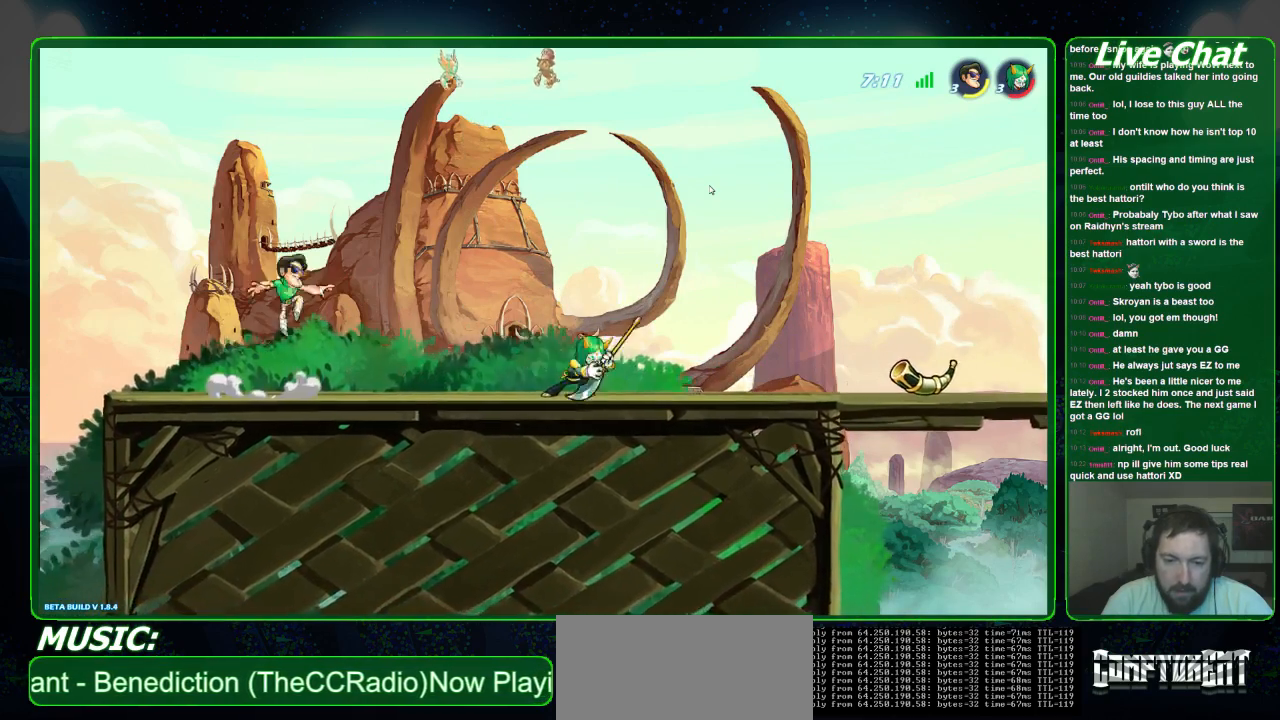
{"dt_ms": 500, "buttons": [], "left_stick": "right", "events": [[67, "A", "up"], [500, "left_stick", "right"]]}
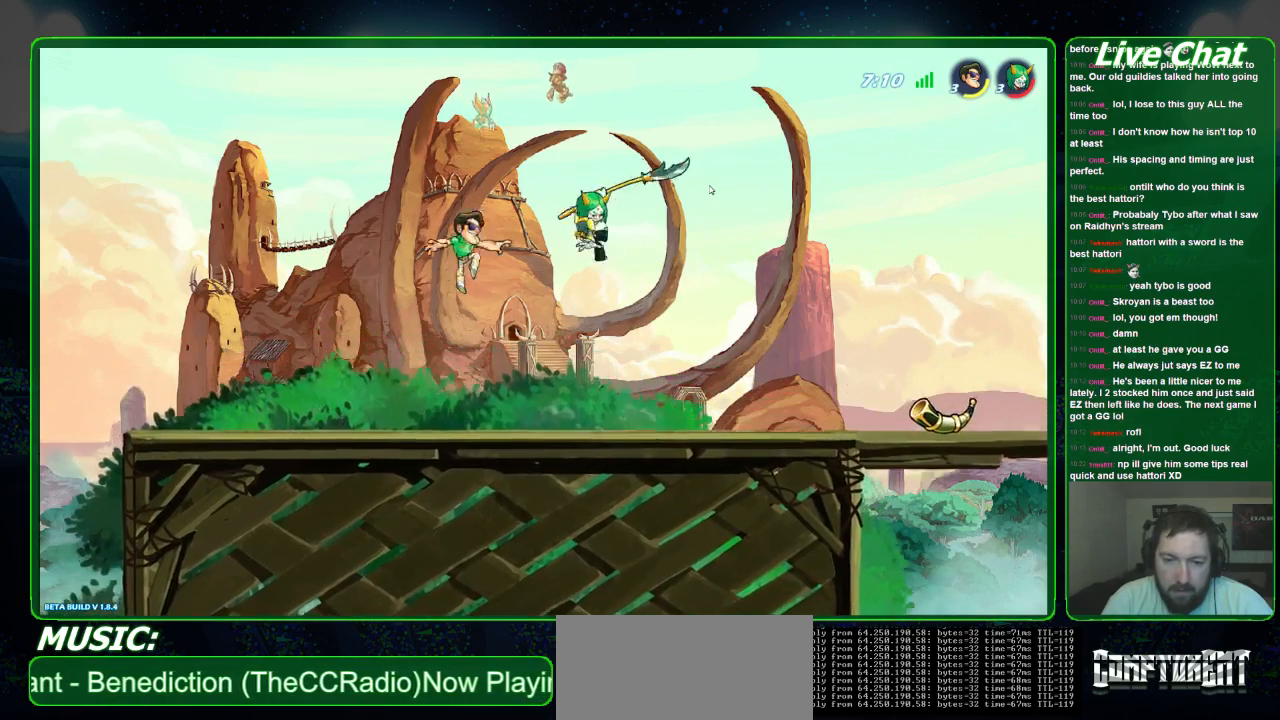
{"dt_ms": 500, "buttons": ["X"], "left_stick": "down", "events": [[233, "left_stick", "down"], [500, "X", "down"]]}
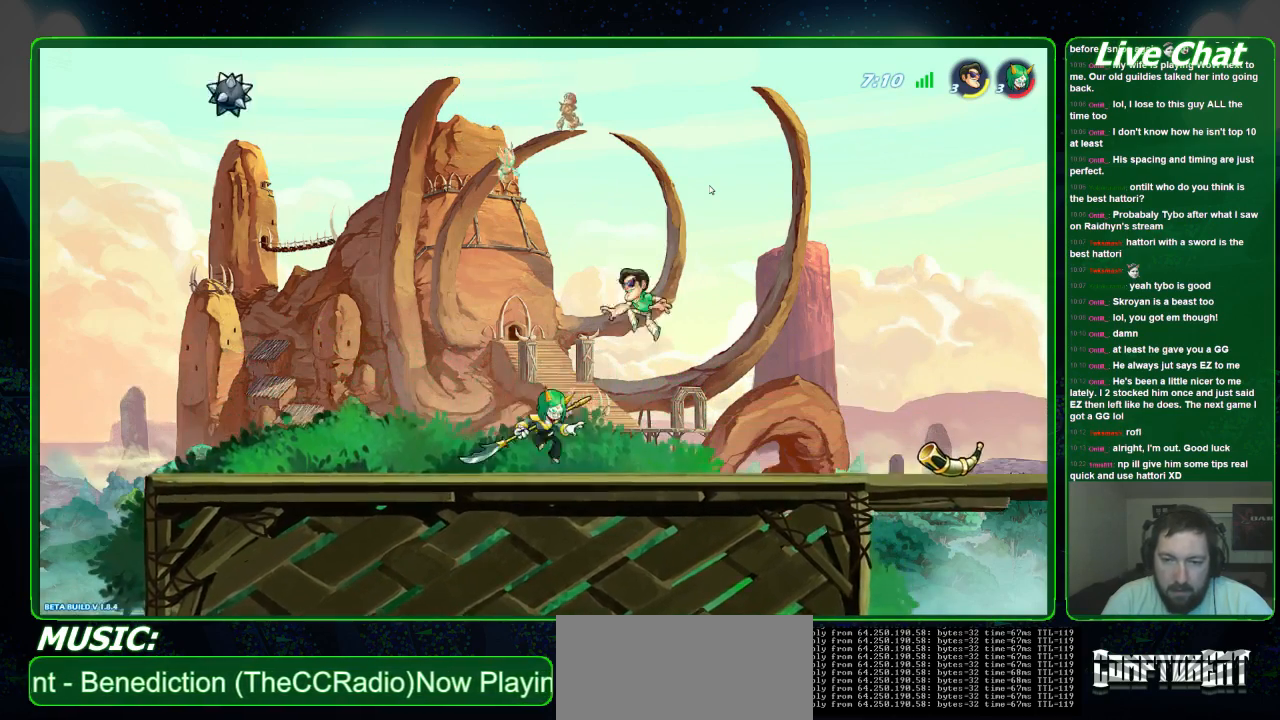
{"dt_ms": 500, "buttons": [], "left_stick": "down", "events": [[467, "X", "up"]]}
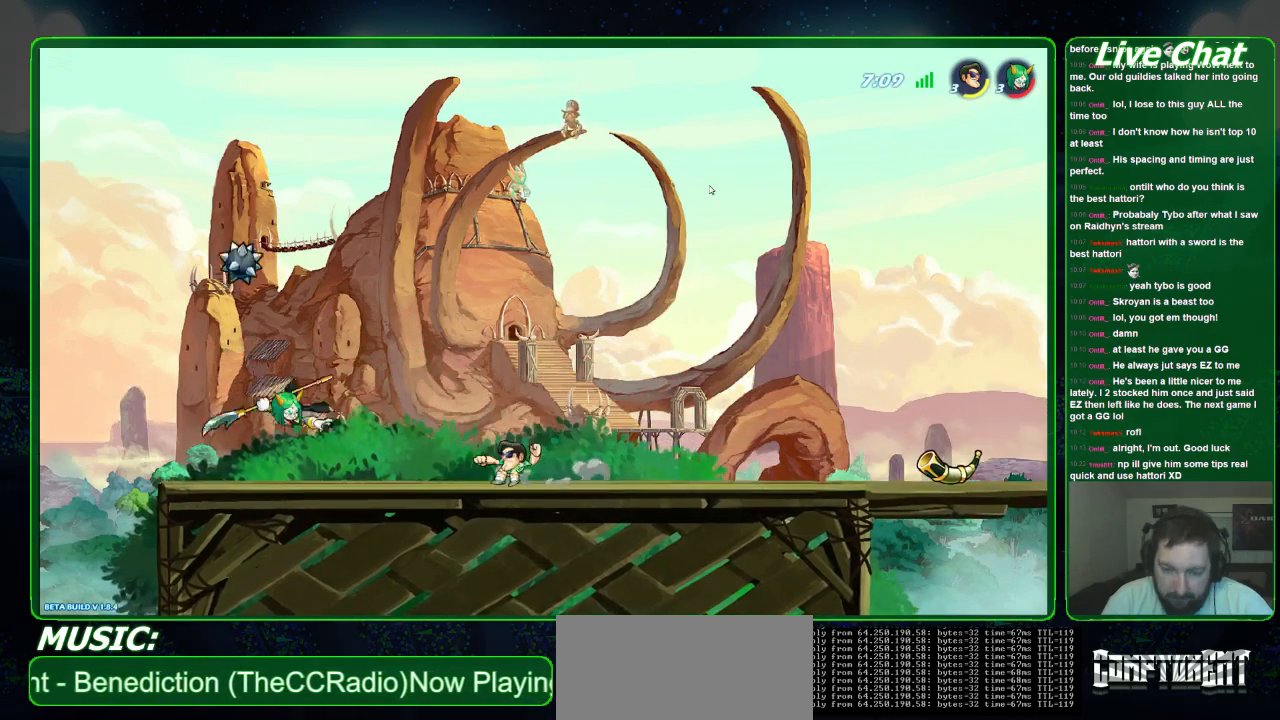
{"dt_ms": 500, "buttons": [], "left_stick": "right", "events": [[133, "left_stick", "right"]]}
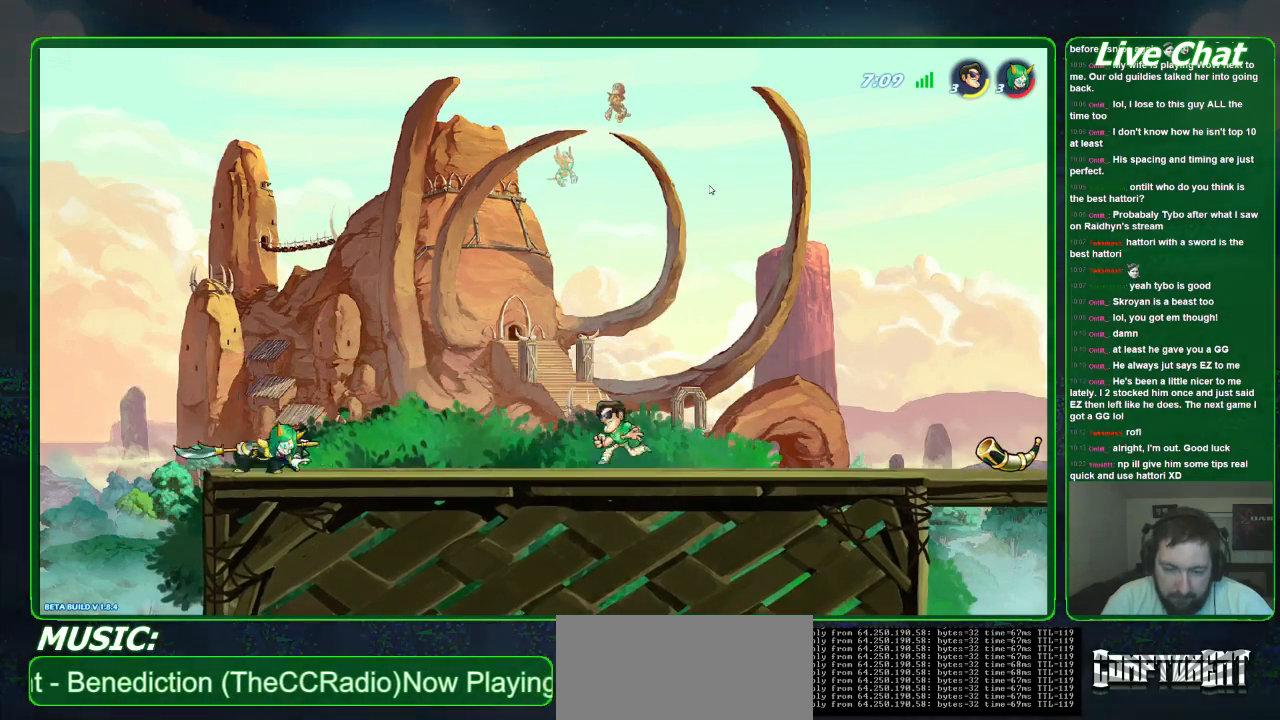
{"dt_ms": 500, "buttons": [], "left_stick": "right", "events": []}
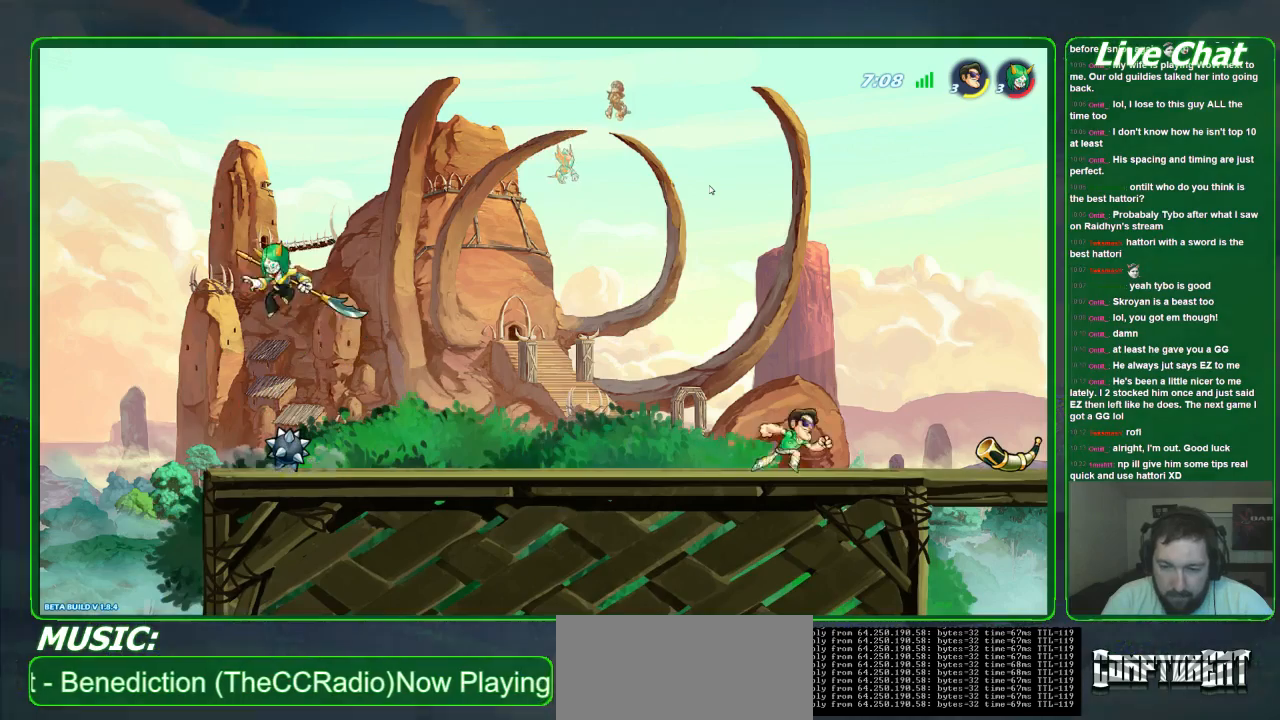
{"dt_ms": 1000, "buttons": [], "left_stick": "center"}
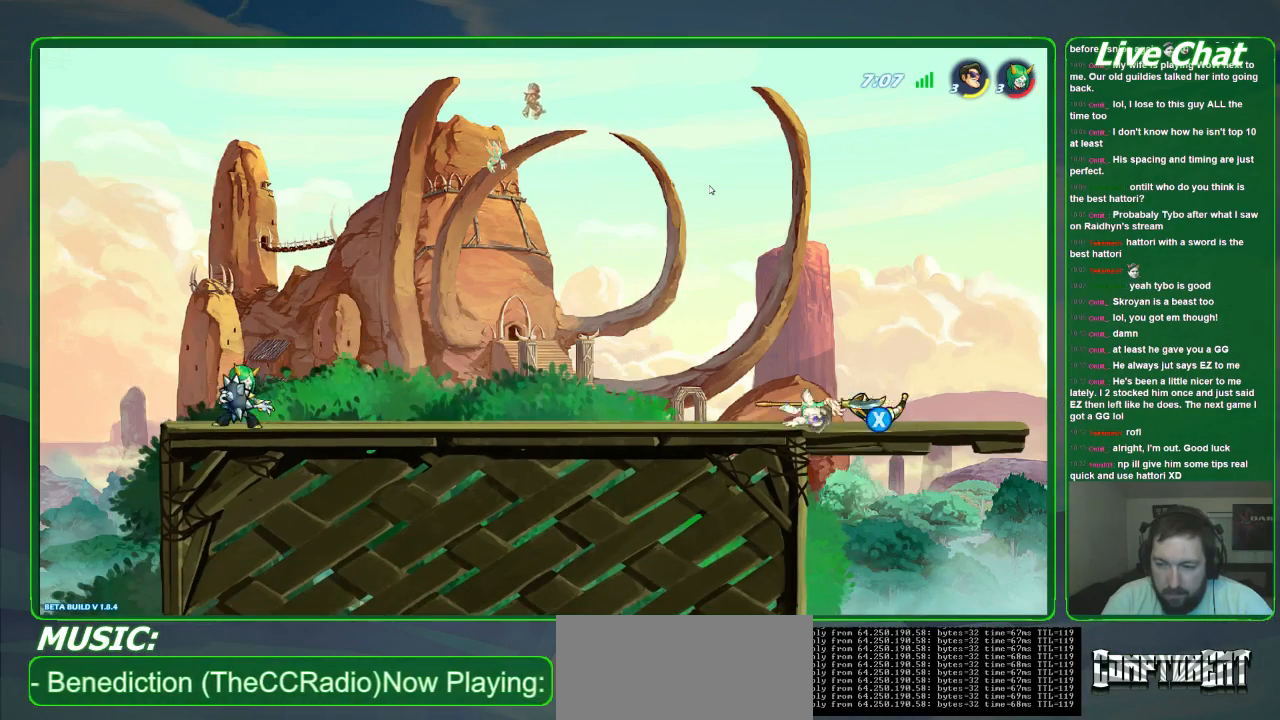
{"dt_ms": 500, "buttons": [], "left_stick": "right", "events": [[67, "left_stick", "right"]]}
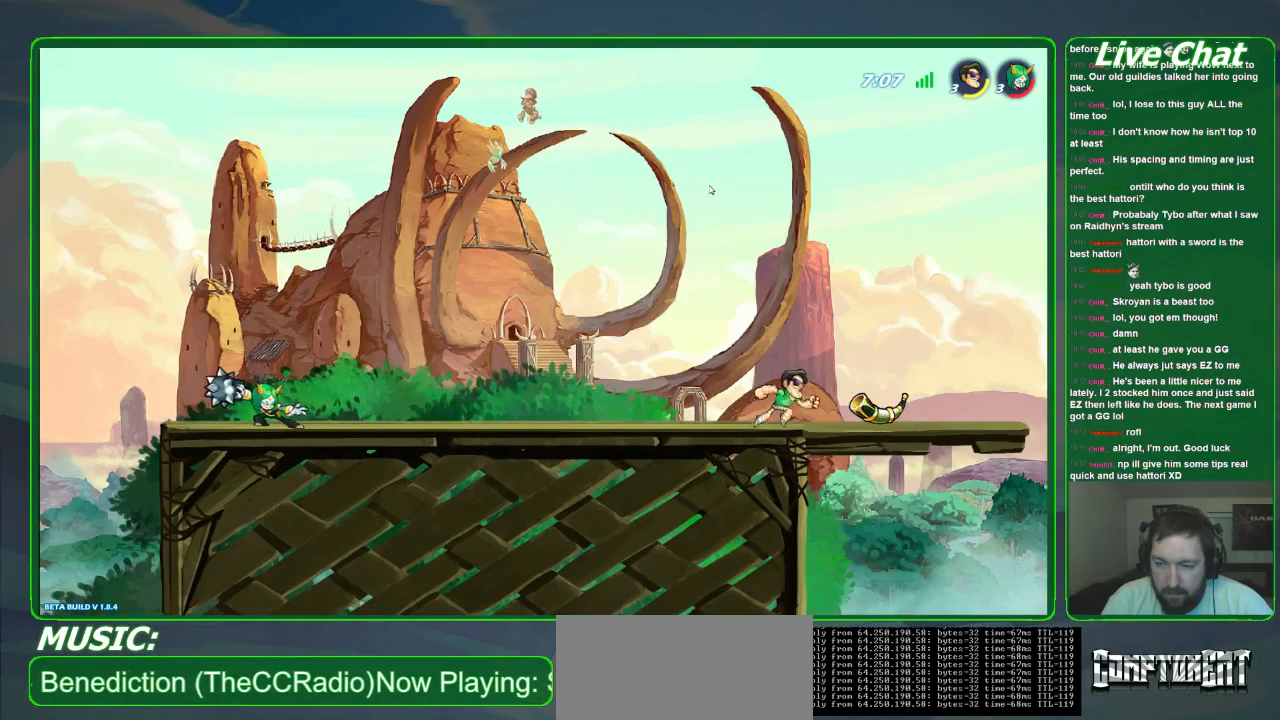
{"dt_ms": 500, "buttons": ["X", "R2"], "left_stick": "down-left", "events": [[333, "left_stick", "down-right"], [433, "R2", "down"], [467, "X", "down"], [500, "left_stick", "down-left"]]}
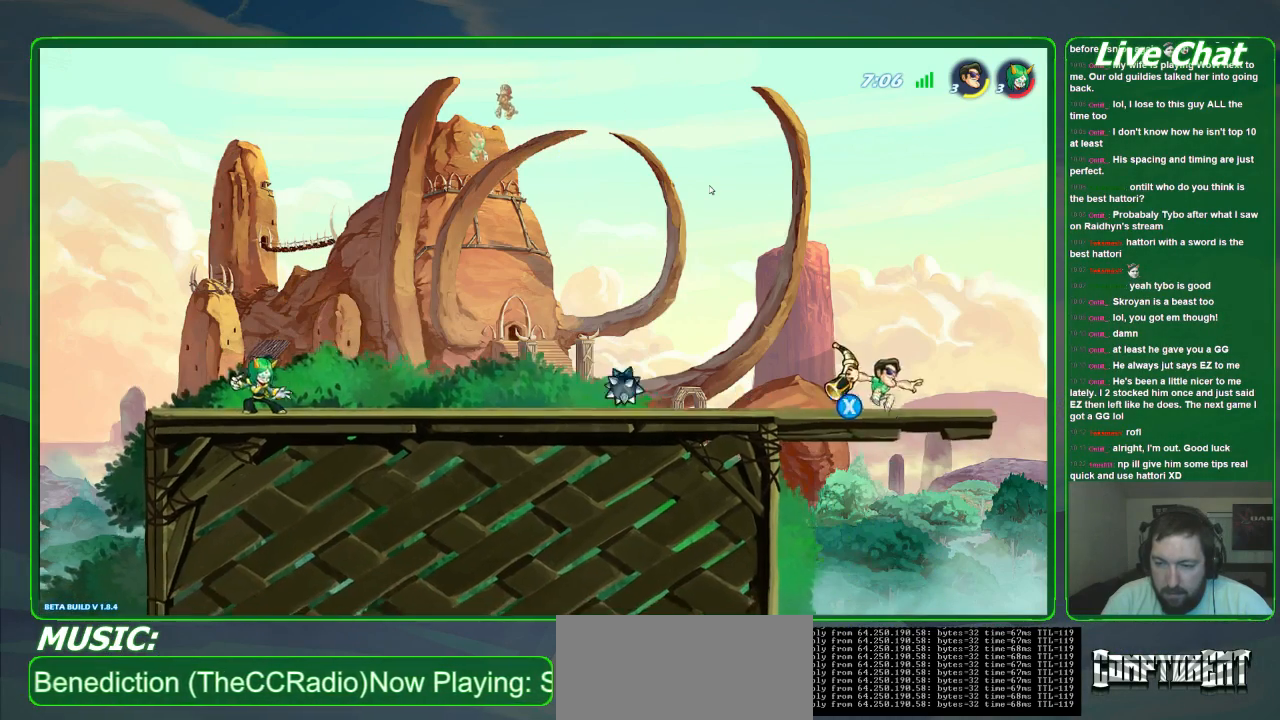
{"dt_ms": 500, "buttons": ["A"], "left_stick": "left"}
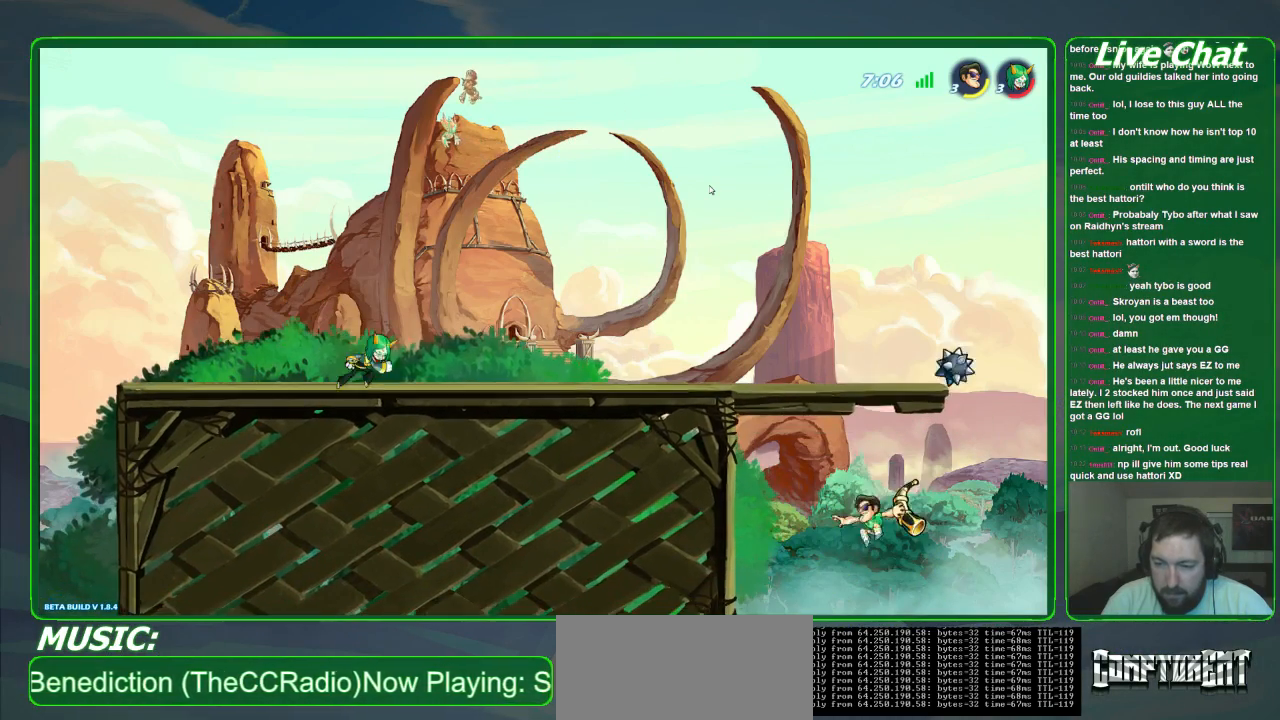
{"dt_ms": 500, "buttons": [], "left_stick": "right"}
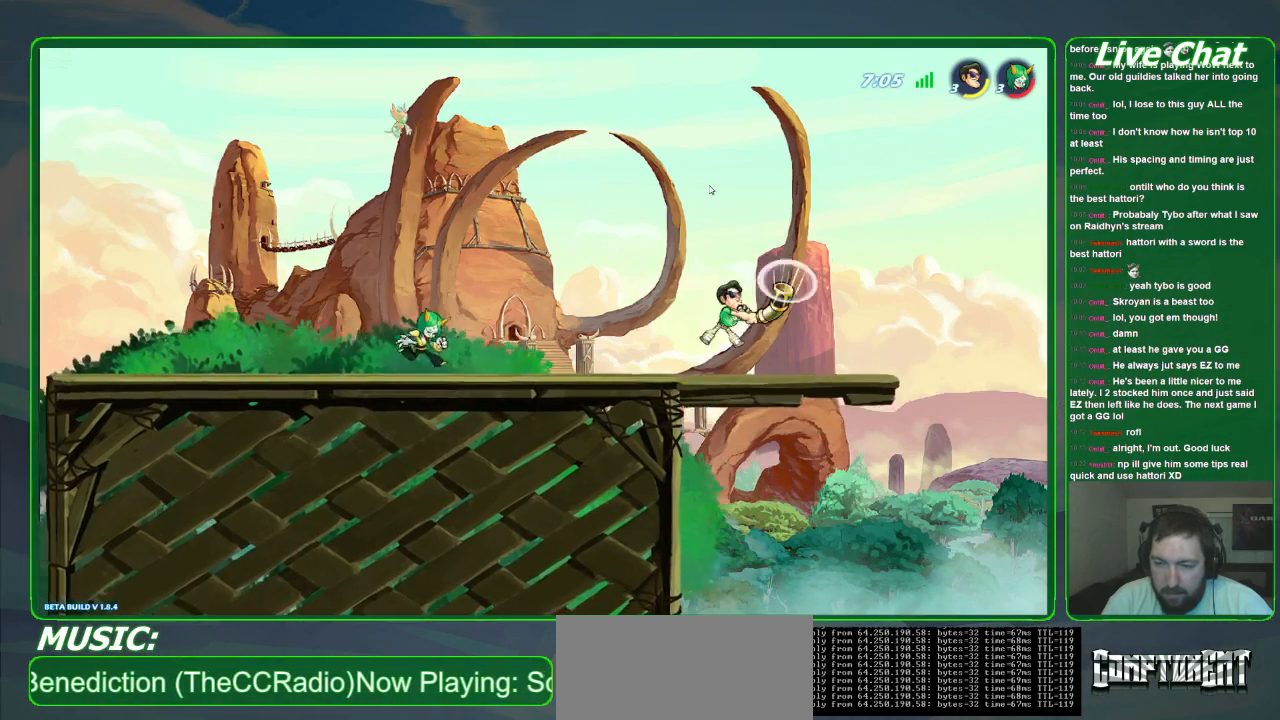
{"dt_ms": 500, "buttons": [], "left_stick": "down-left", "events": [[267, "left_stick", "center"], [333, "left_stick", "left"], [500, "left_stick", "down-left"]]}
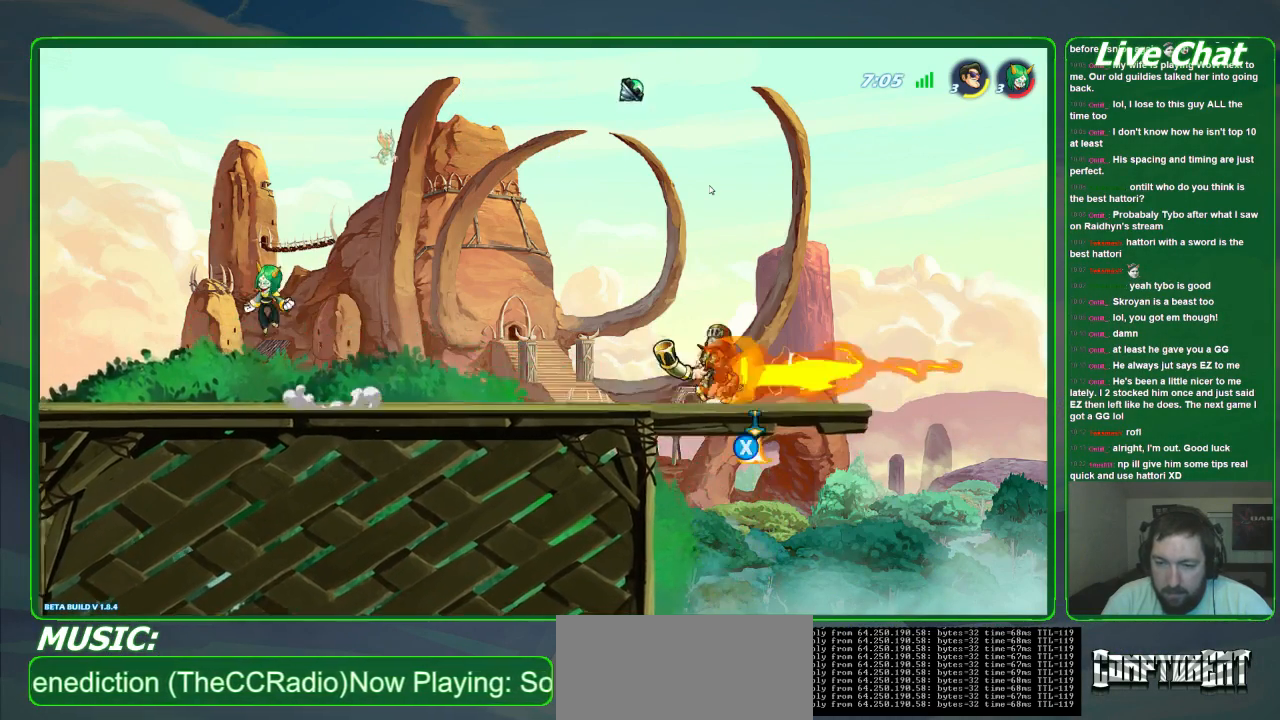
{"dt_ms": 500, "buttons": [], "left_stick": "center", "events": [[100, "left_stick", "down"], [300, "left_stick", "center"], [367, "left_stick", "down-right"], [467, "left_stick", "center"]]}
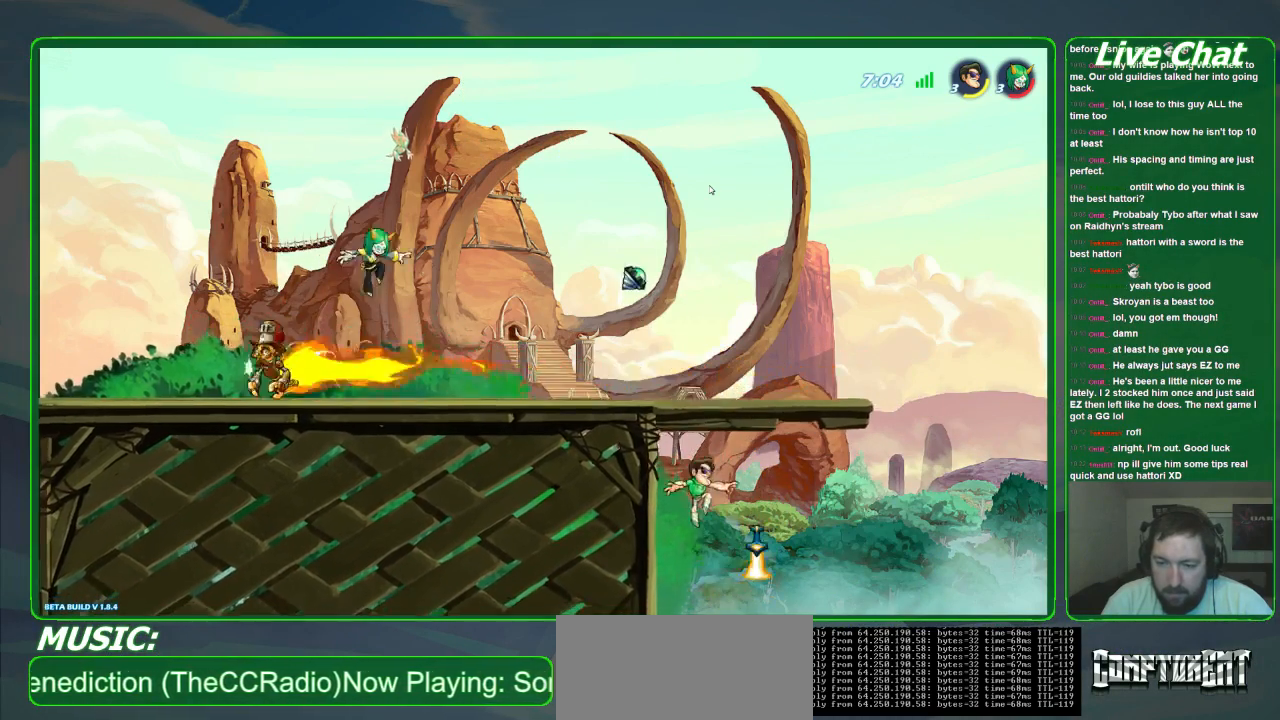
{"dt_ms": 500, "buttons": ["A"], "left_stick": "up-left", "events": [[200, "left_stick", "up-left"], [300, "A", "down"]]}
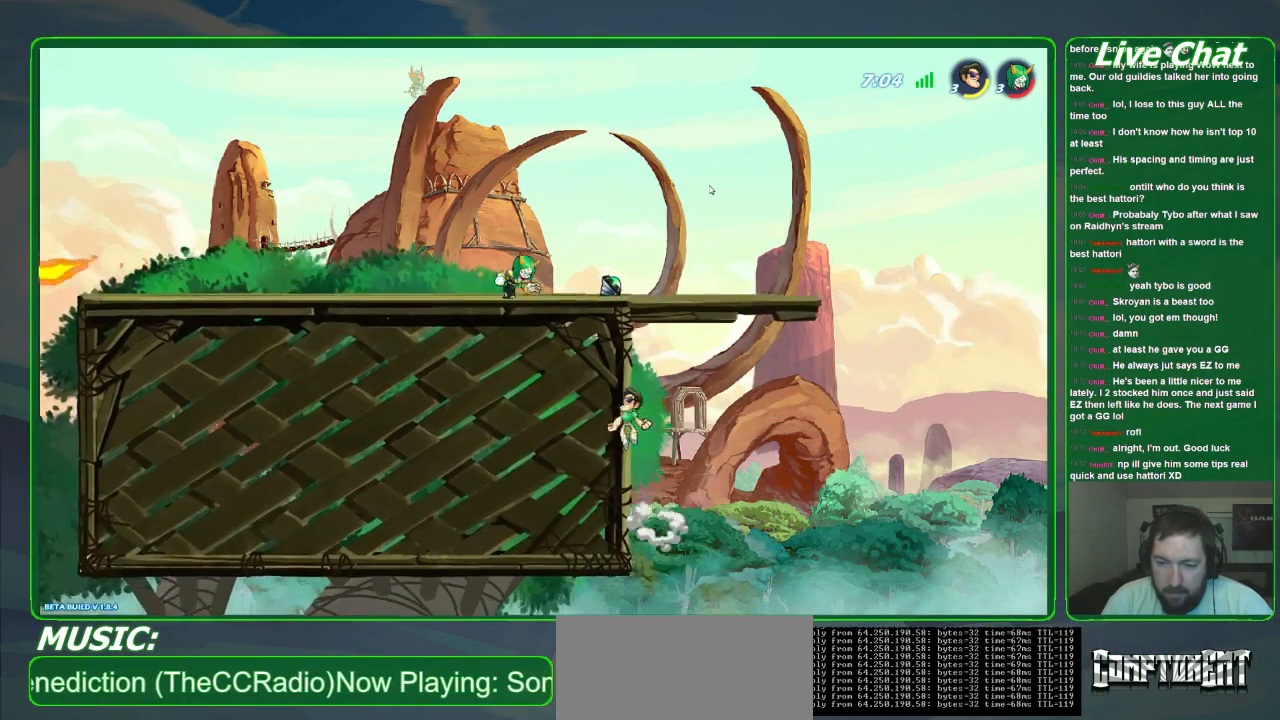
{"dt_ms": 500, "buttons": [], "left_stick": "up-left", "events": [[67, "A", "up"], [333, "X", "down"], [467, "X", "up"]]}
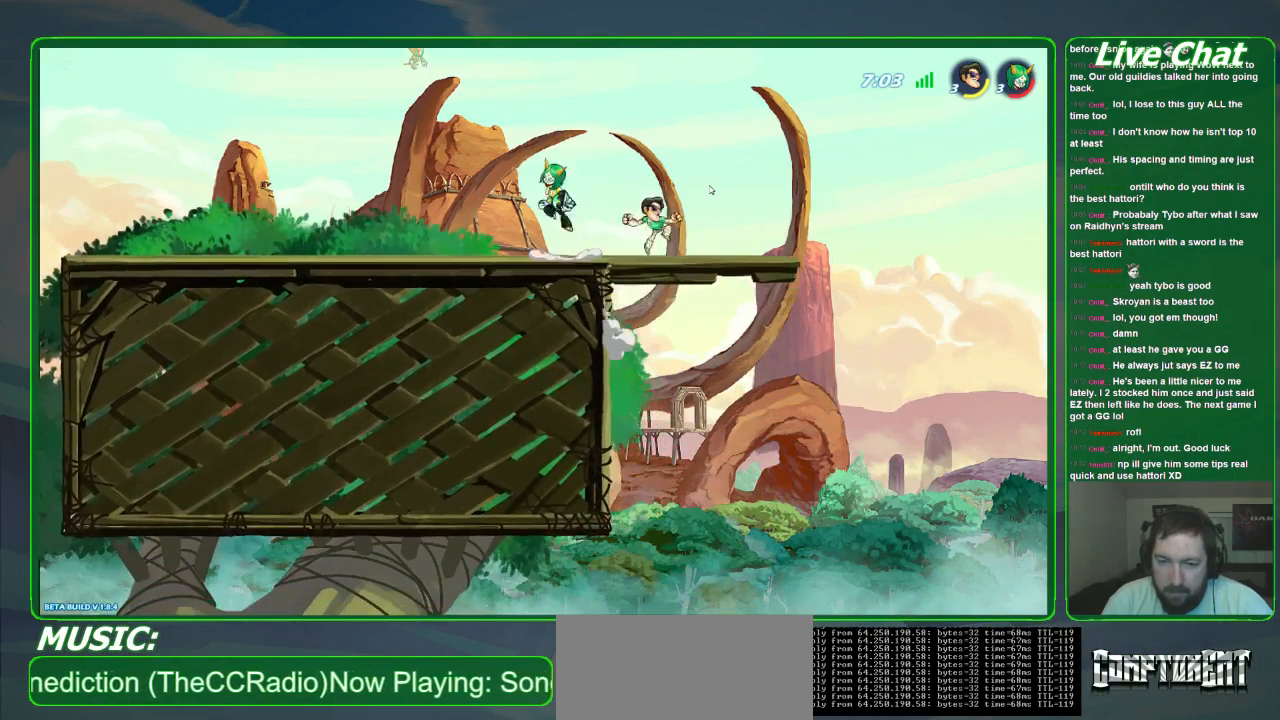
{"dt_ms": 500, "buttons": [], "left_stick": "up-left", "events": []}
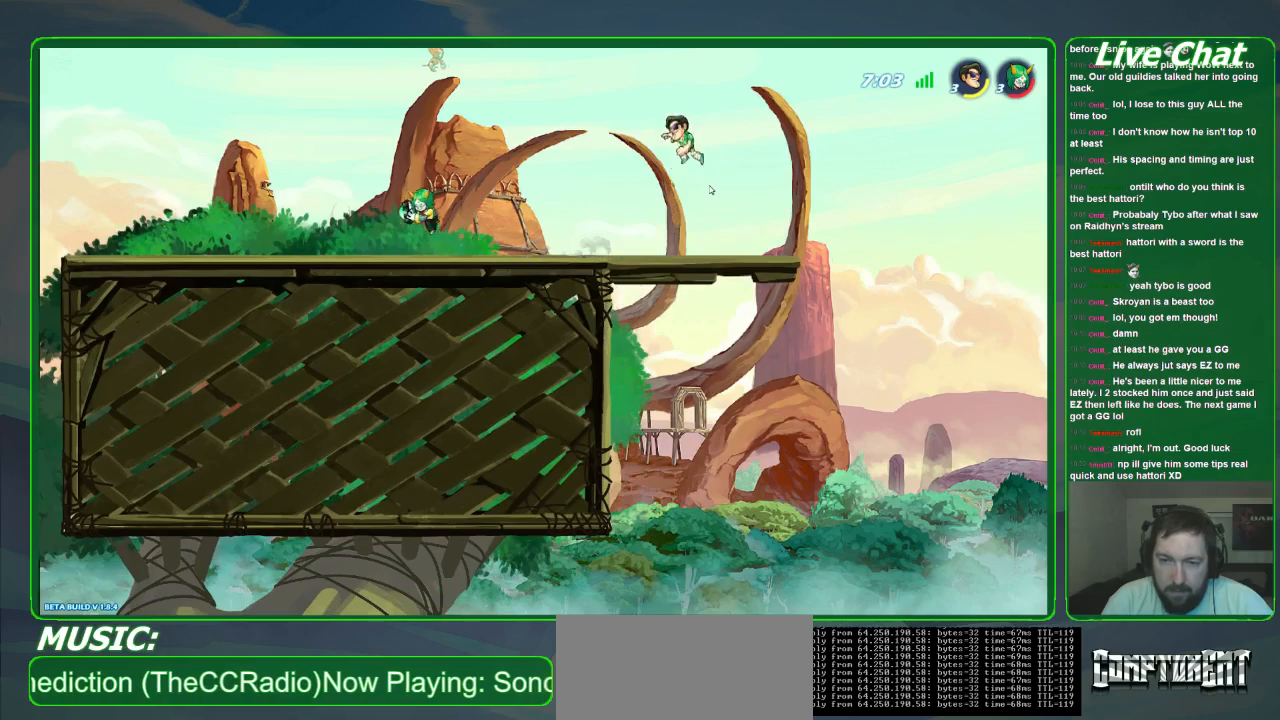
{"dt_ms": 500, "buttons": [], "left_stick": "up-left", "events": [[233, "A", "down"], [333, "A", "up"]]}
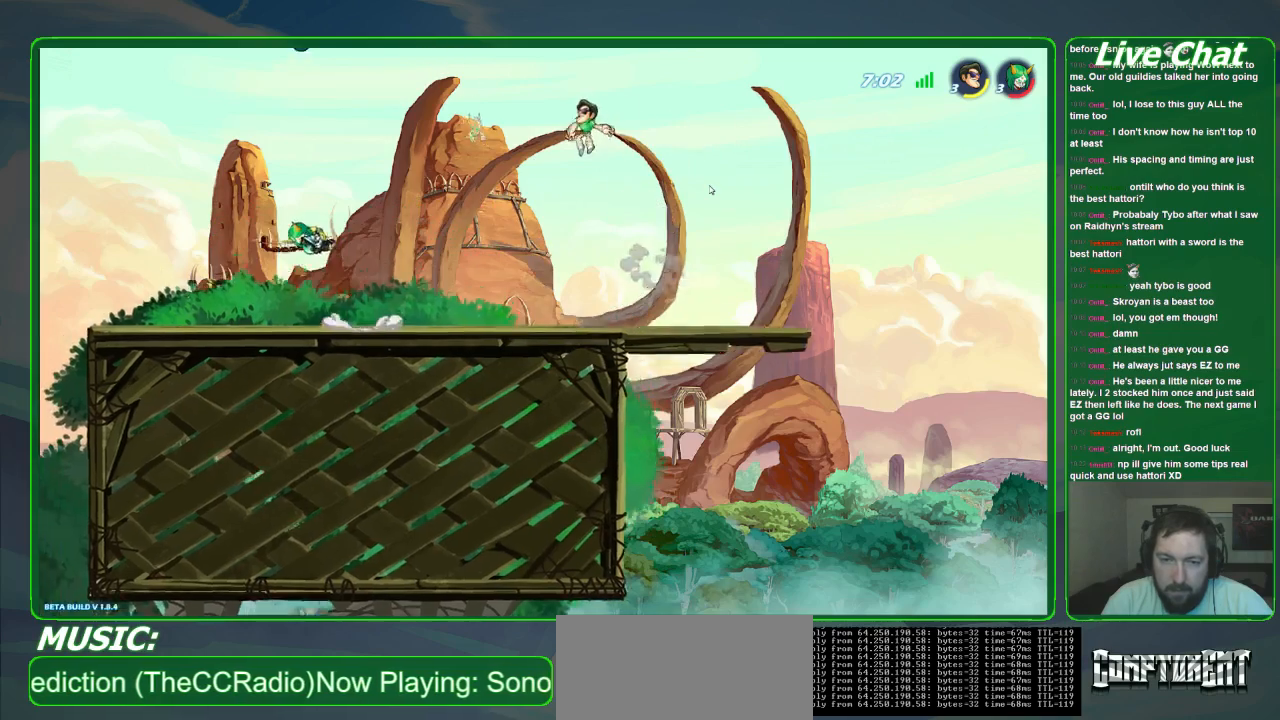
{"dt_ms": 500, "buttons": [], "left_stick": "right", "events": [[233, "left_stick", "center"], [300, "left_stick", "right"]]}
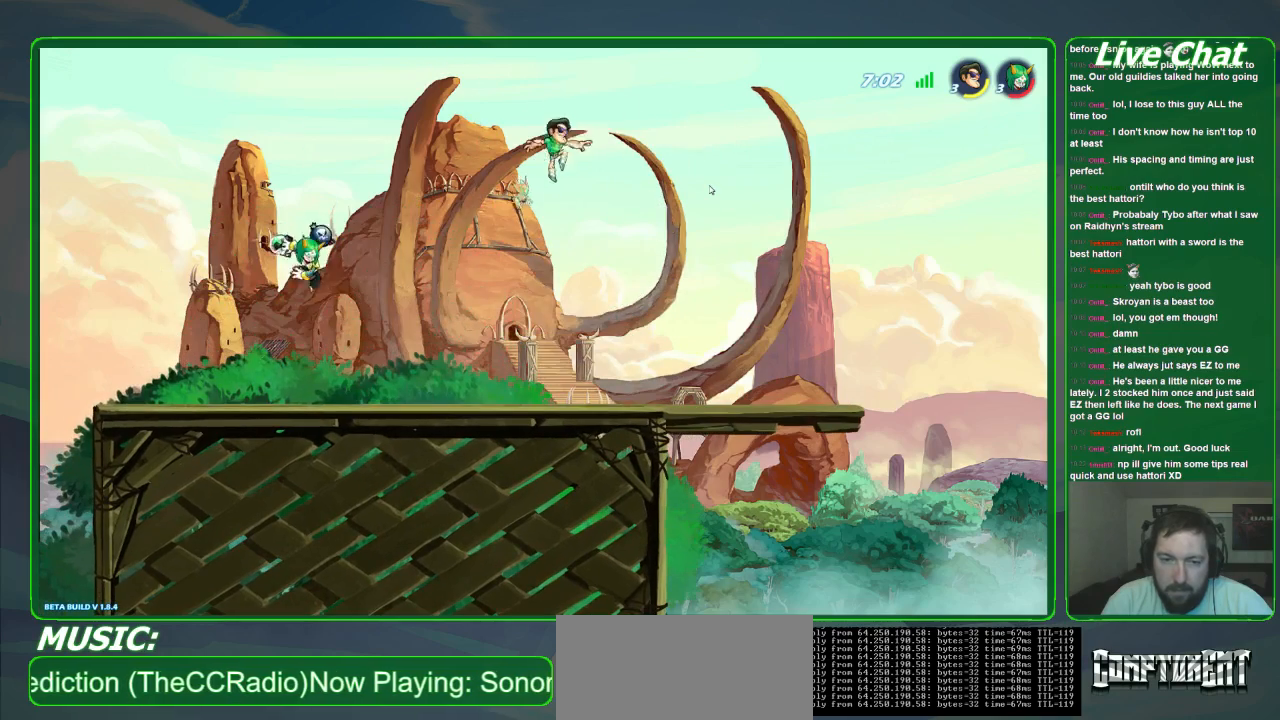
{"dt_ms": 500, "buttons": [], "left_stick": "right"}
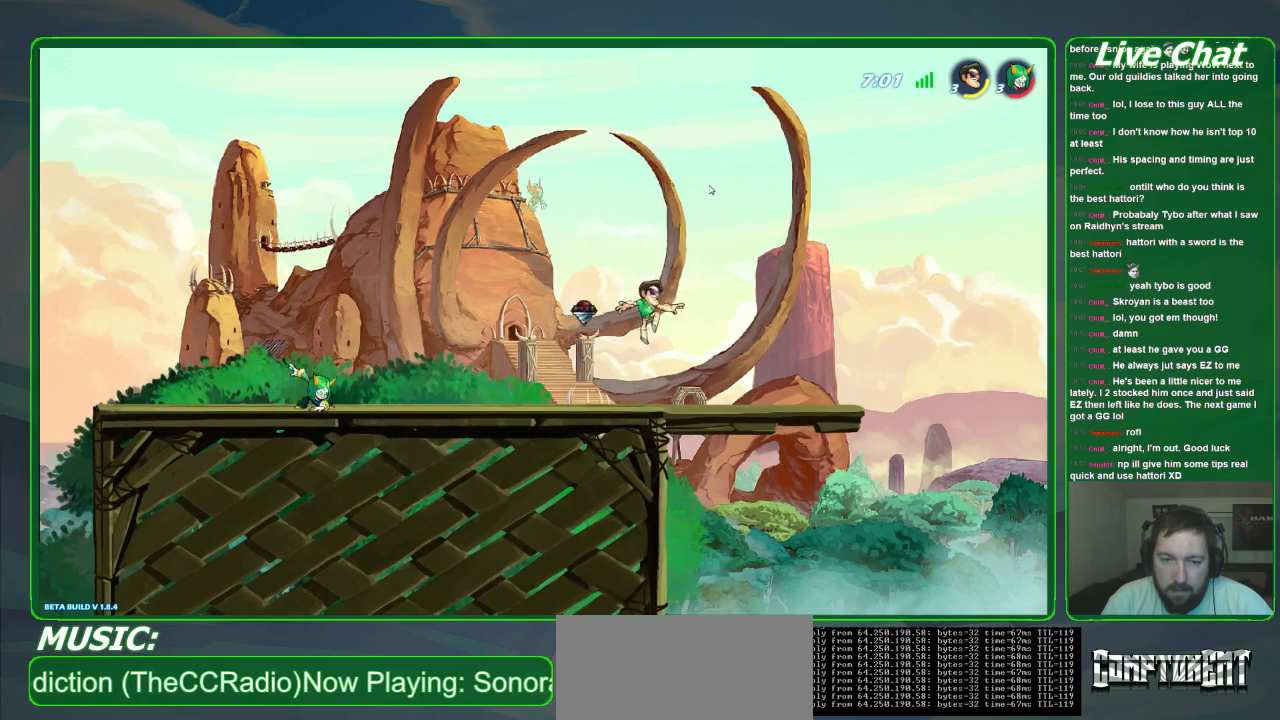
{"dt_ms": 500, "buttons": [], "left_stick": "left", "events": [[100, "left_stick", "left"]]}
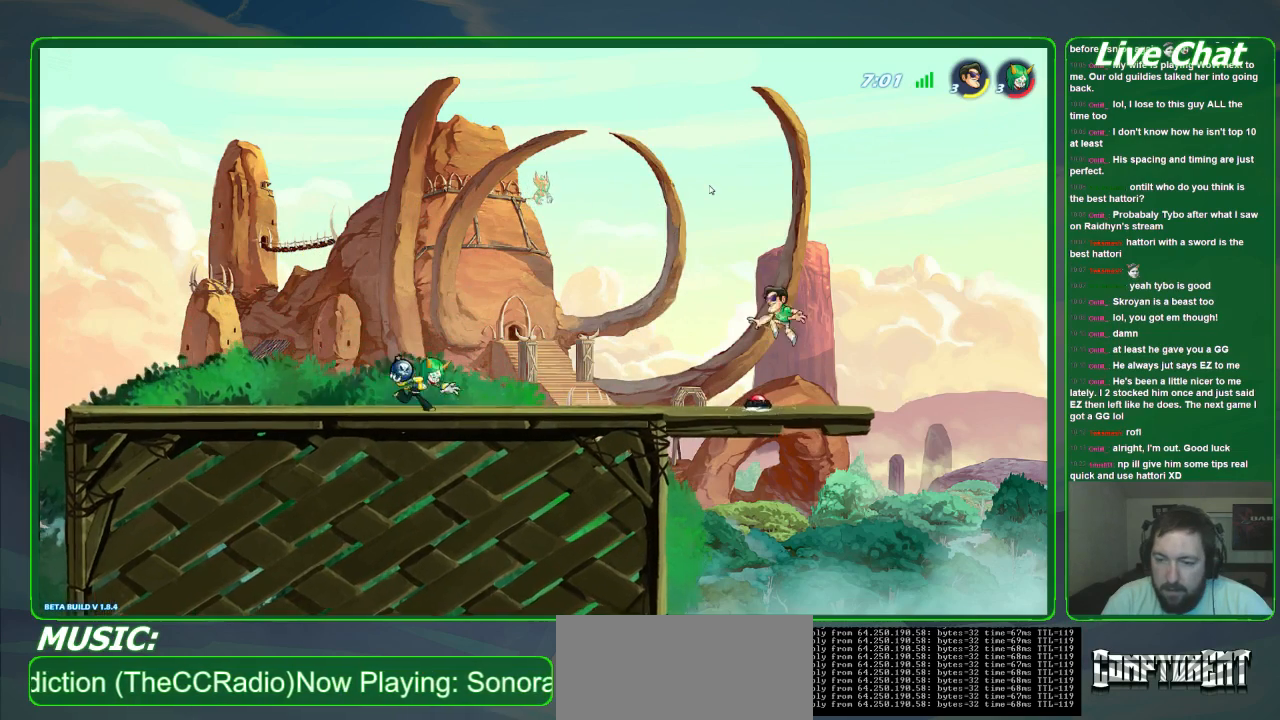
{"dt_ms": 500, "buttons": [], "left_stick": "left", "events": [[33, "A", "down"], [133, "A", "up"], [167, "left_stick", "up-right"], [367, "left_stick", "center"], [433, "left_stick", "left"]]}
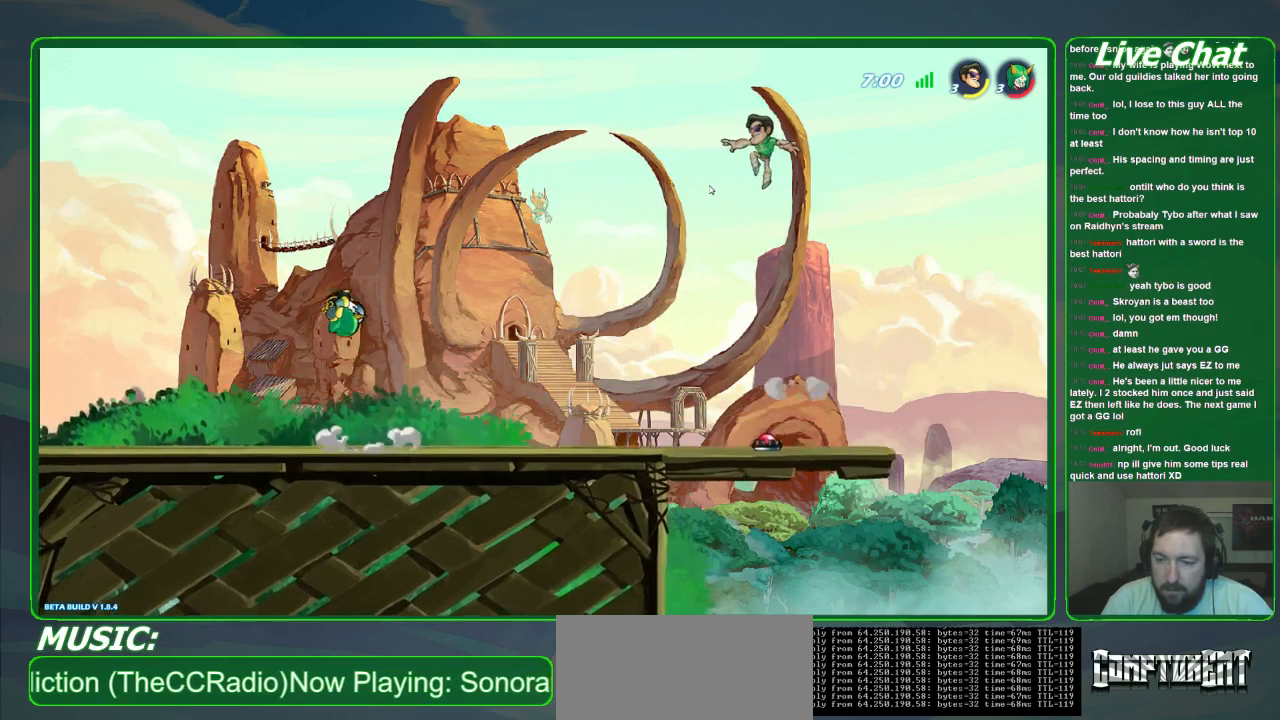
{"dt_ms": 500, "buttons": [], "left_stick": "left", "events": []}
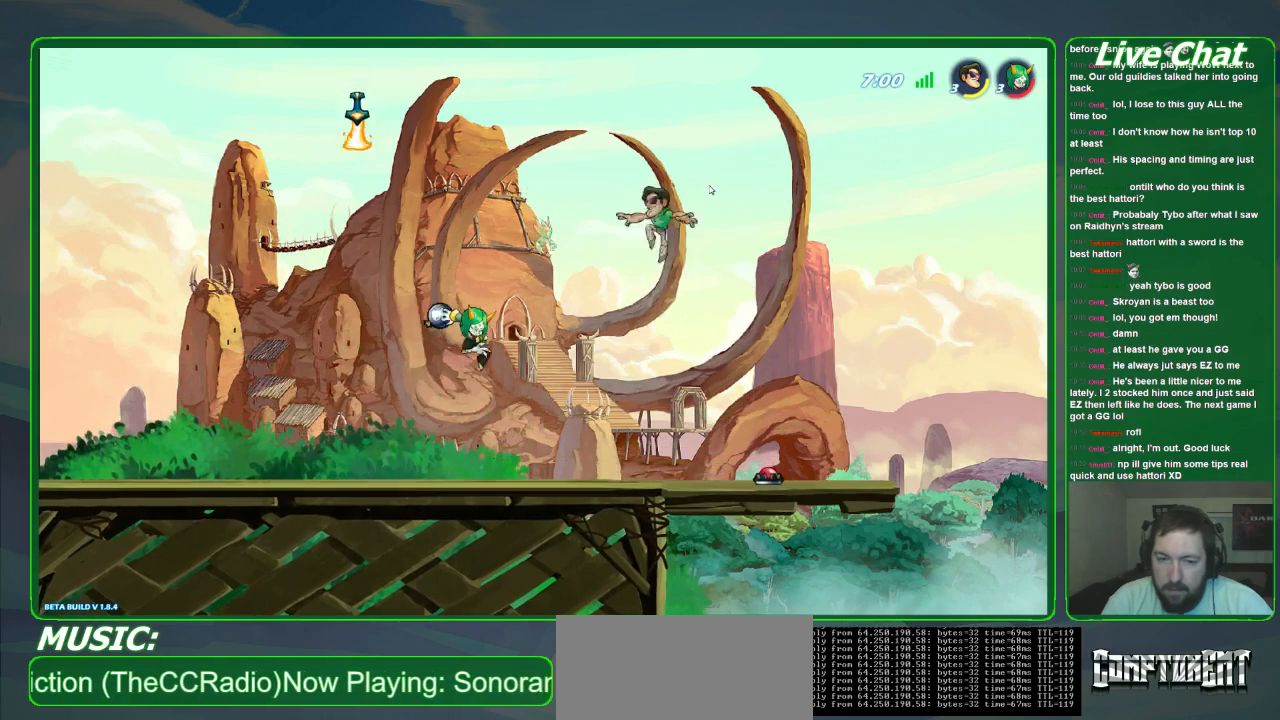
{"dt_ms": 500, "buttons": [], "left_stick": "left", "events": []}
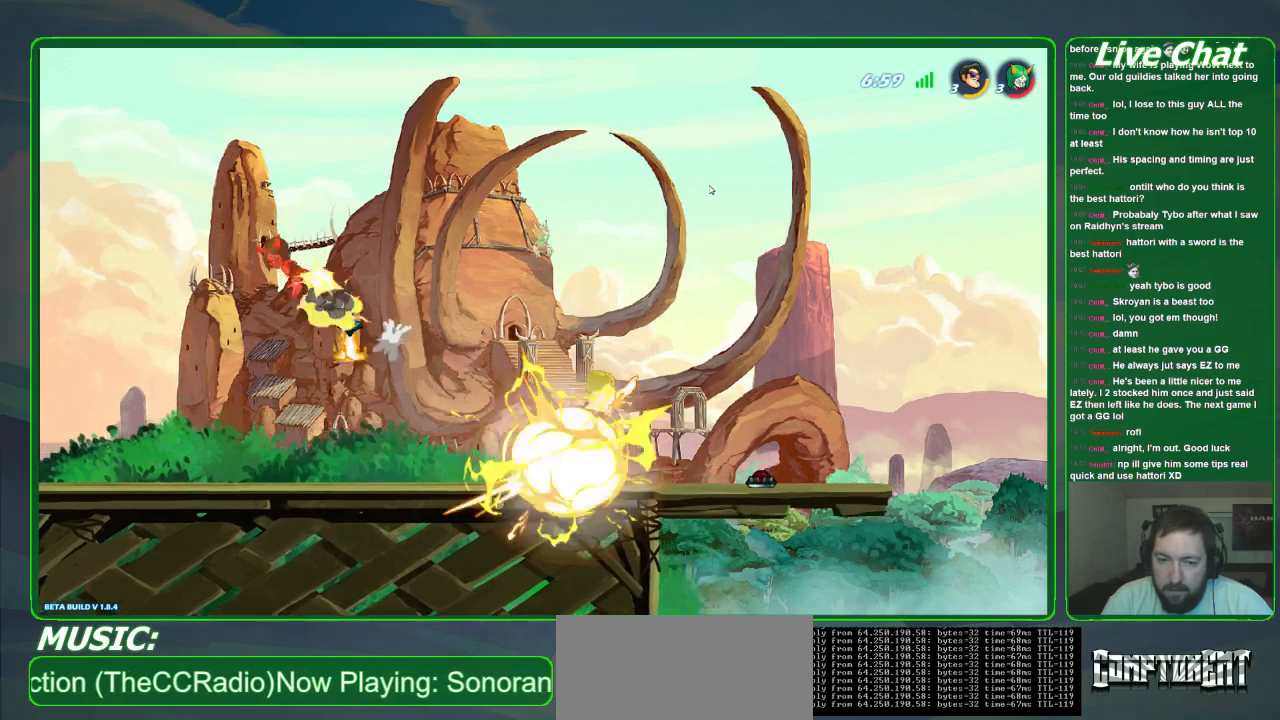
{"dt_ms": 500, "buttons": [], "left_stick": "down"}
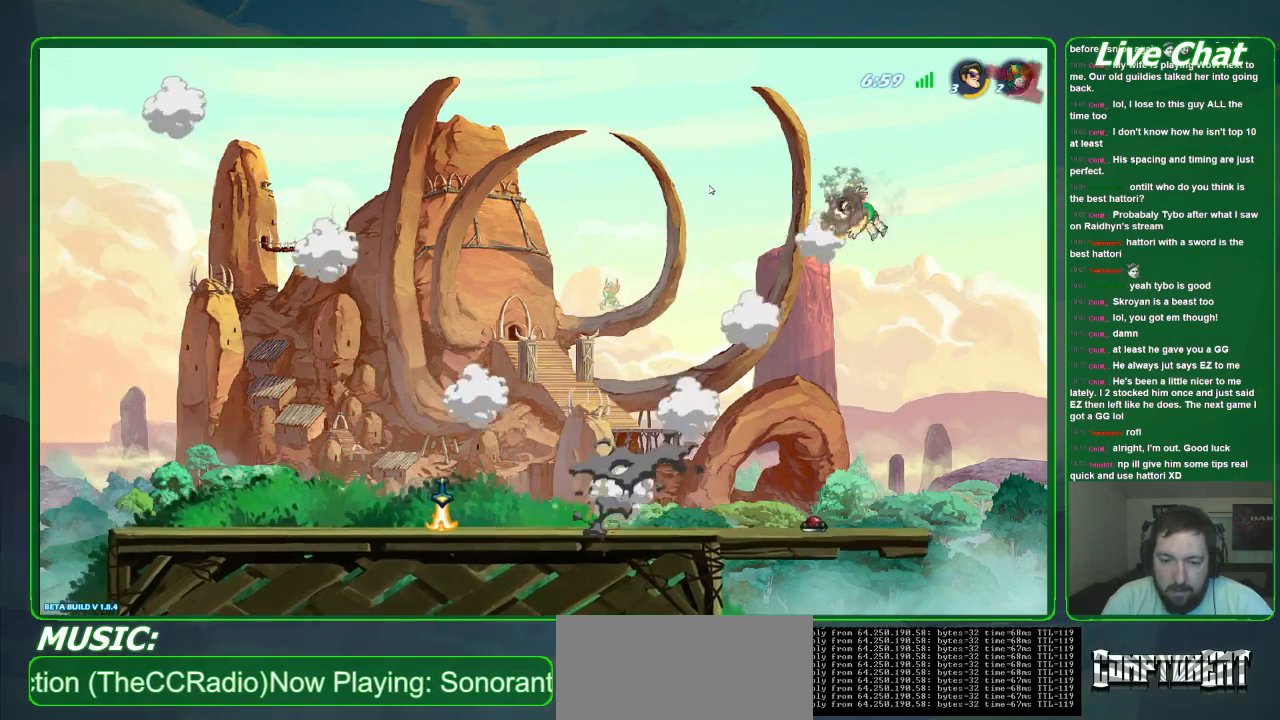
{"dt_ms": 500, "buttons": [], "left_stick": "left", "events": [[267, "left_stick", "left"]]}